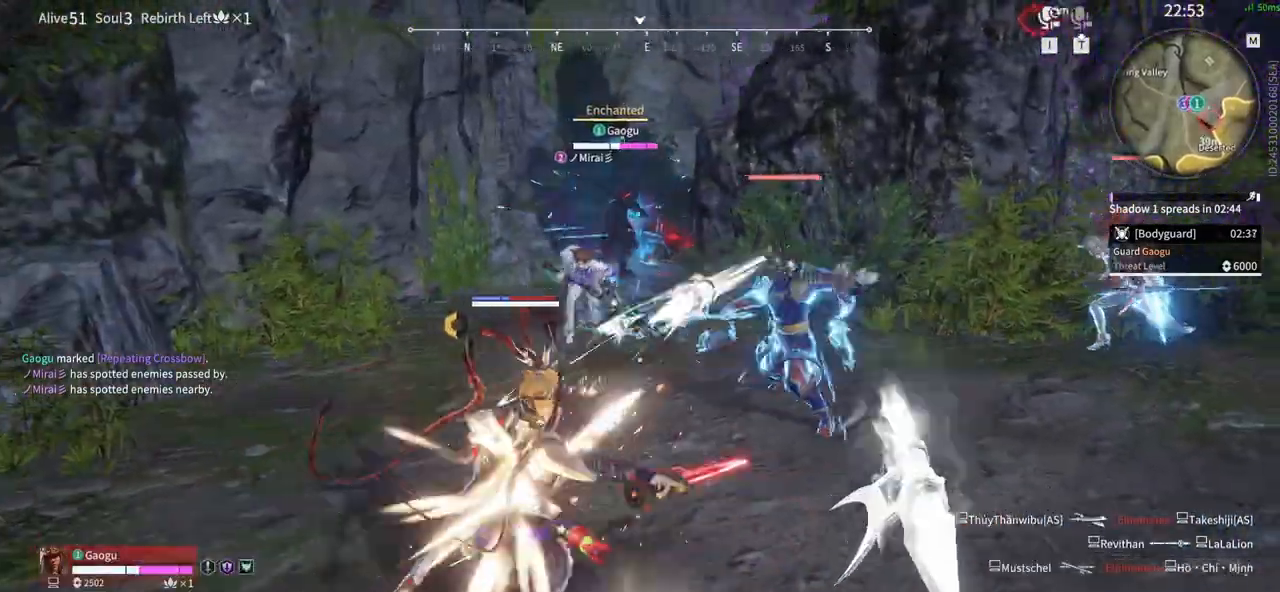
Gameplay with keyboard and mouse; each line is a JSON object with the keys and mouse buttons held at the frame after it. "events" lists presses ("down") and releases ("up") of "1", "2", "3", "4", "5", "a", "alt", "b", "c", "ctrl", "d", "e", "f", "g", "q", "r", "s", "shift", "space", "t", "tab", "tilde", "v", "w", "x", "z", "mouse_left", "mouse_wheel", "mouse_right", "mouse_mb4" and "mouse_mb5" between this image and that frame as [ms after this image, input, new state], when the widget could be followed in between. "mouse_left", "mouse_wheel", "mouse_right", "mouse_mb4", "mouse_mb5" = the "left", "wheel", "right", "mb4", "mb5" buttons of the "mouse" list. No other keys are recorded. "wheel" means that the mouse wheel is clicked or scrolled. Mouse movement is not recorded.
{"keys": ["s", "shift"], "mouse": [], "events": [[50, "mouse_right", "up"], [416, "s", "down"], [466, "shift", "down"]]}
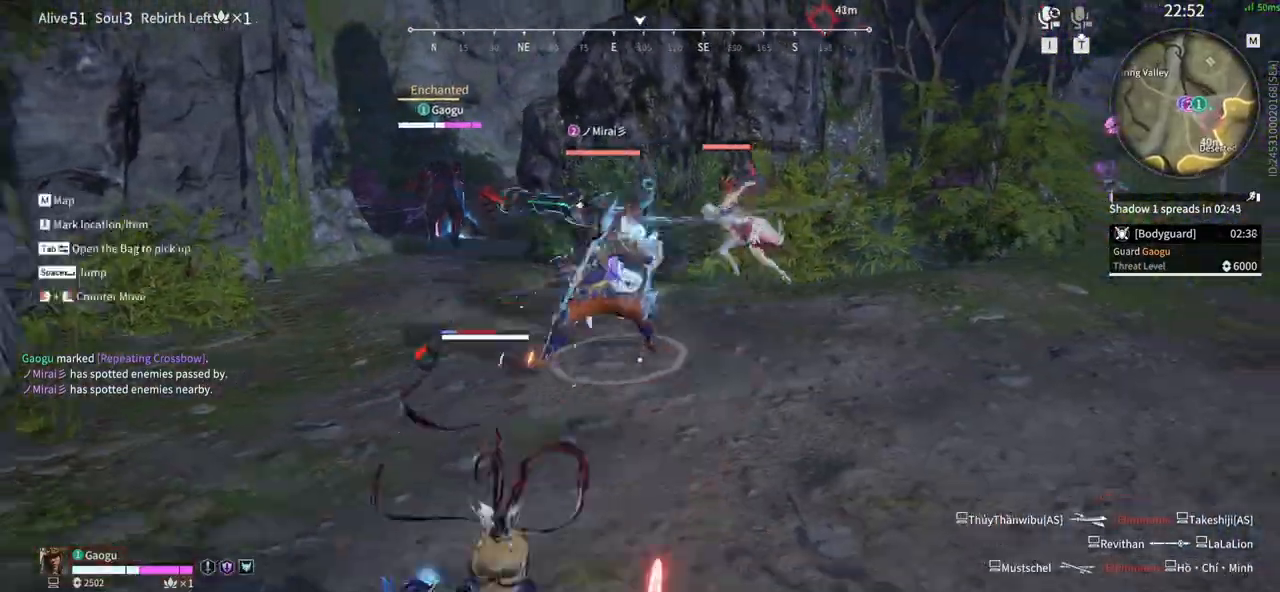
{"keys": [], "mouse": [], "events": [[66, "s", "up"], [116, "shift", "up"], [300, "v", "down"], [433, "v", "up"]]}
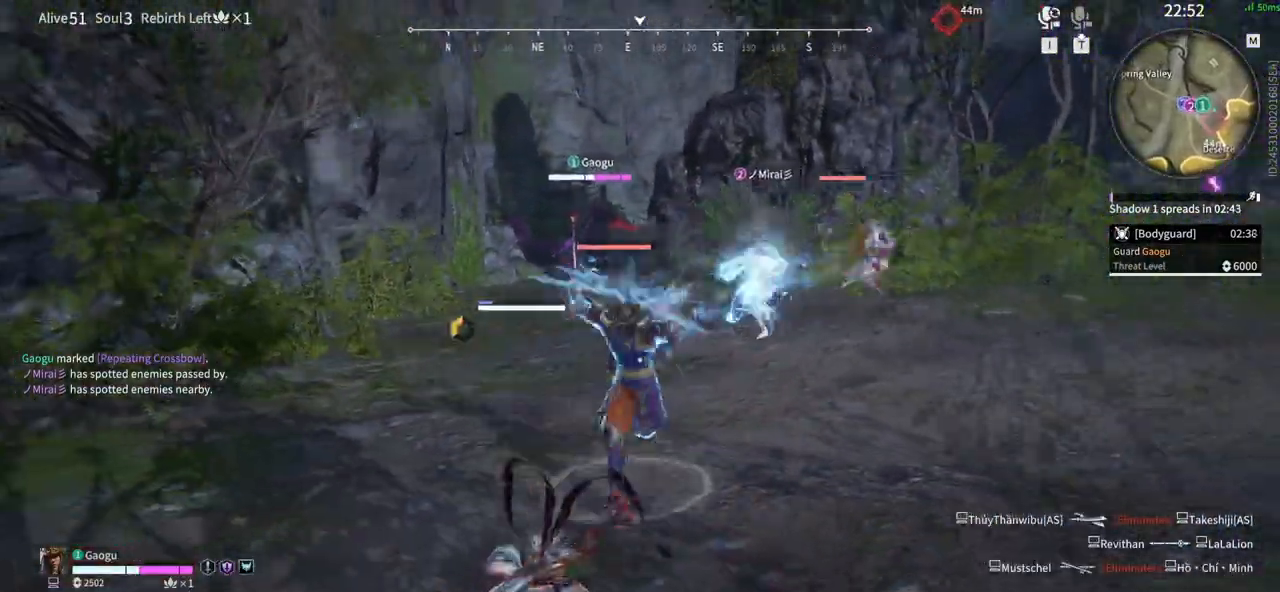
{"keys": [], "mouse": [], "events": []}
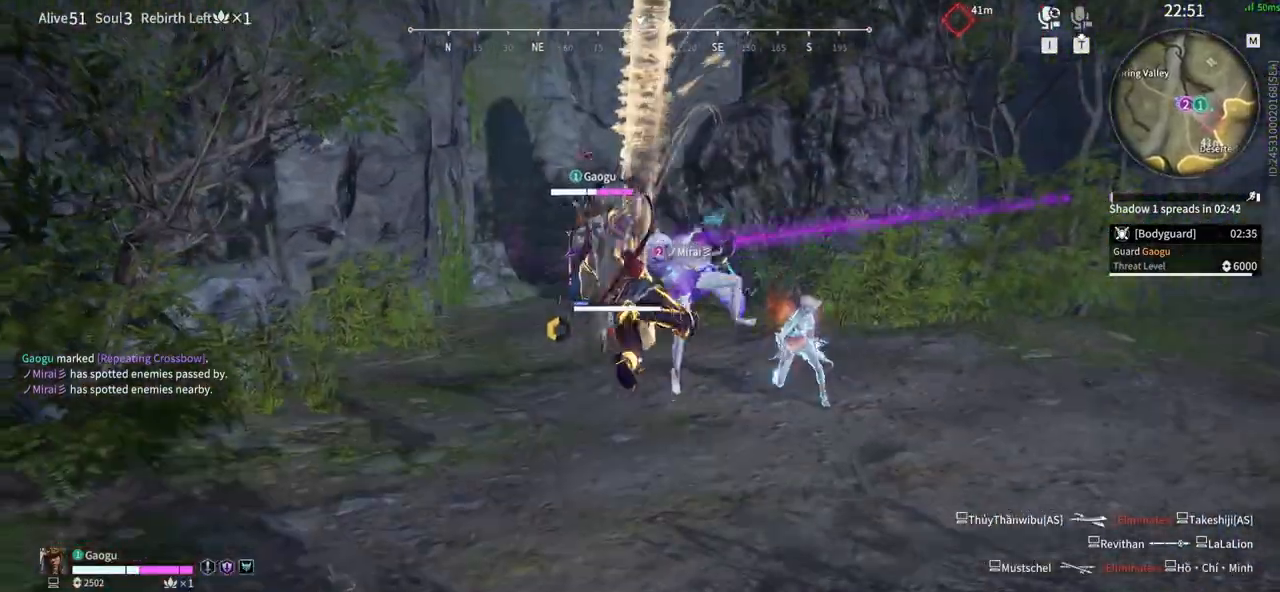
{"keys": ["space"], "mouse": [], "events": [[383, "space", "down"]]}
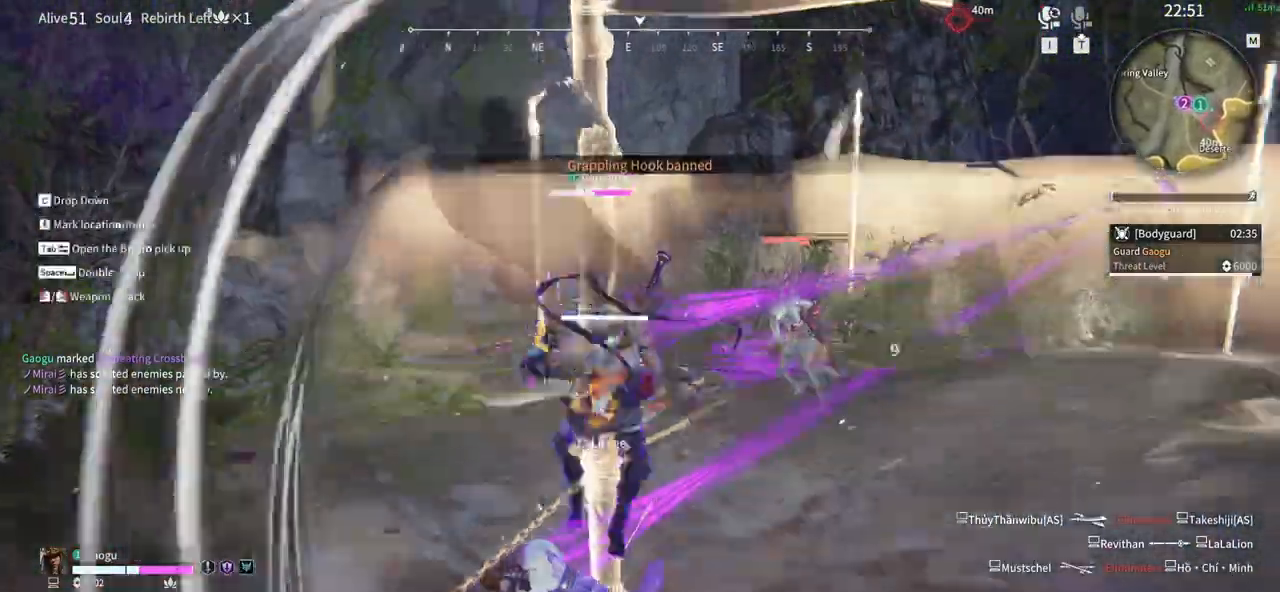
{"keys": [], "mouse": [], "events": [[16, "space", "up"], [116, "space", "down"], [150, "space", "up"], [300, "f", "down"], [383, "f", "up"]]}
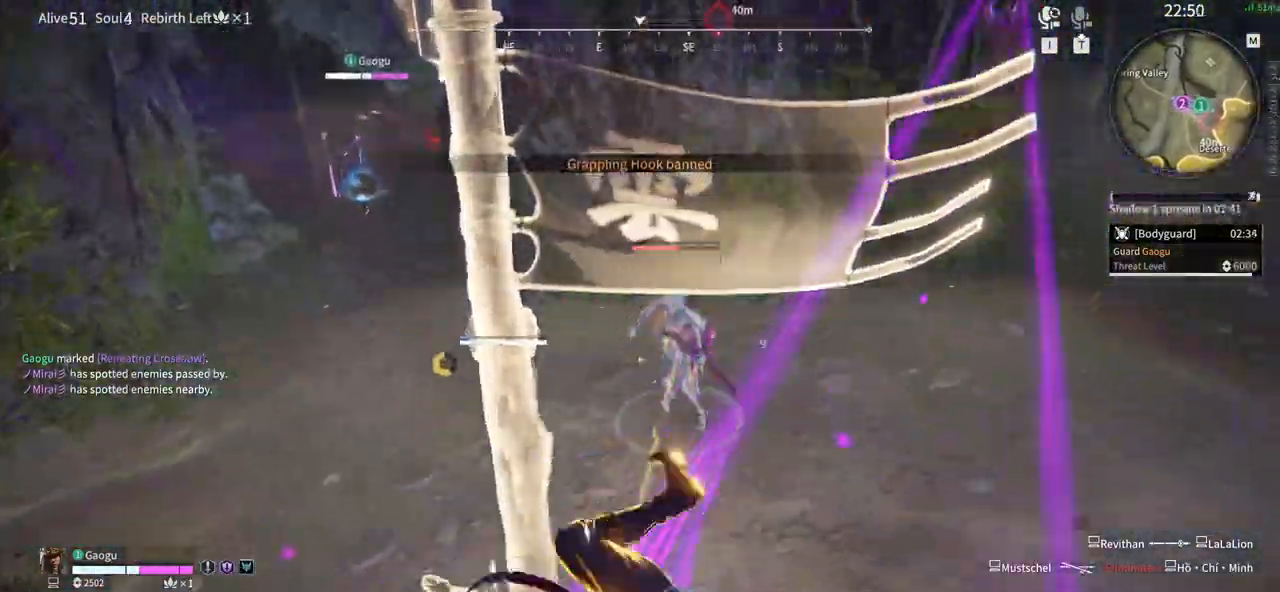
{"keys": [], "mouse": ["left"], "events": [[400, "mouse_left", "down"]]}
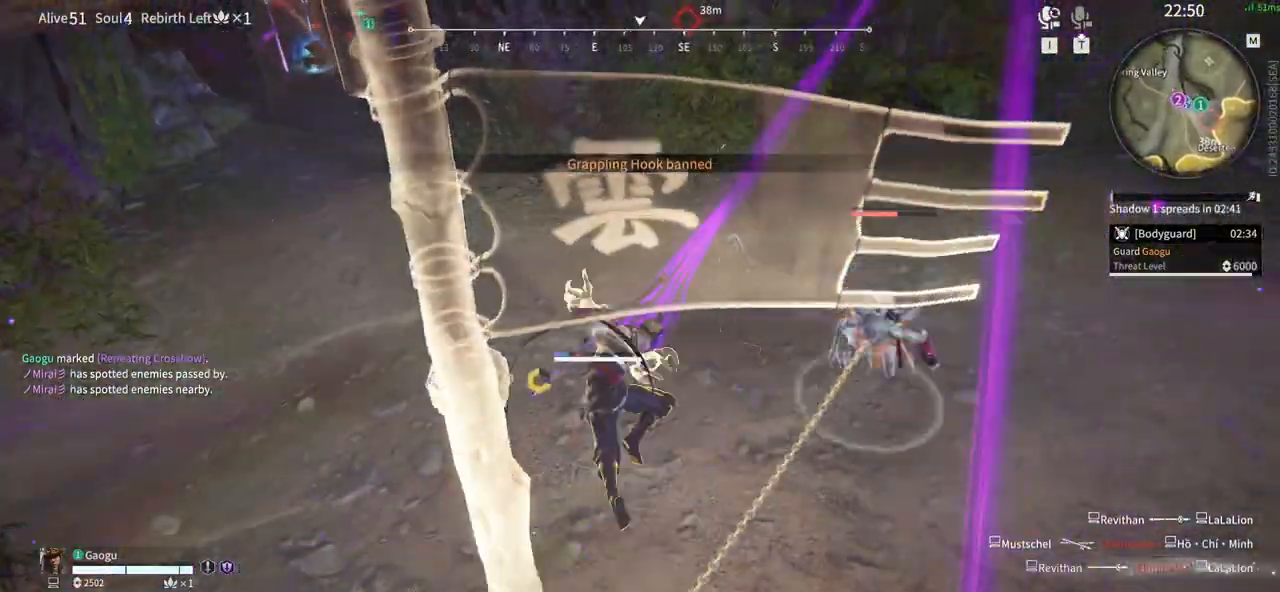
{"keys": [], "mouse": ["left"]}
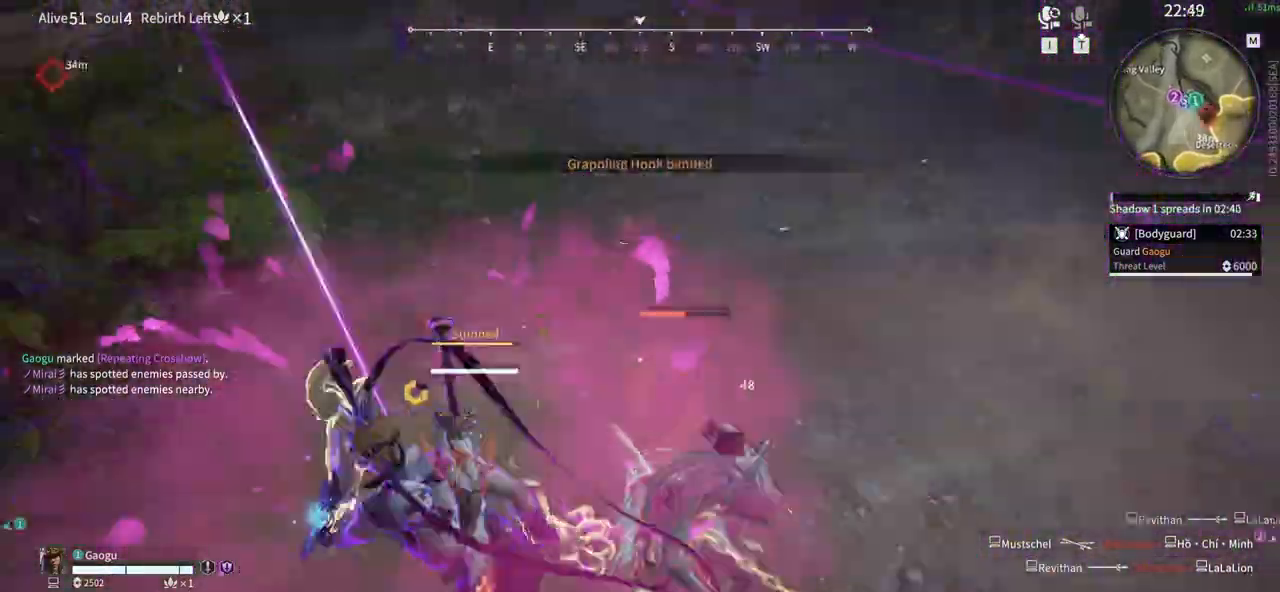
{"keys": [], "mouse": [], "events": [[66, "mouse_left", "up"]]}
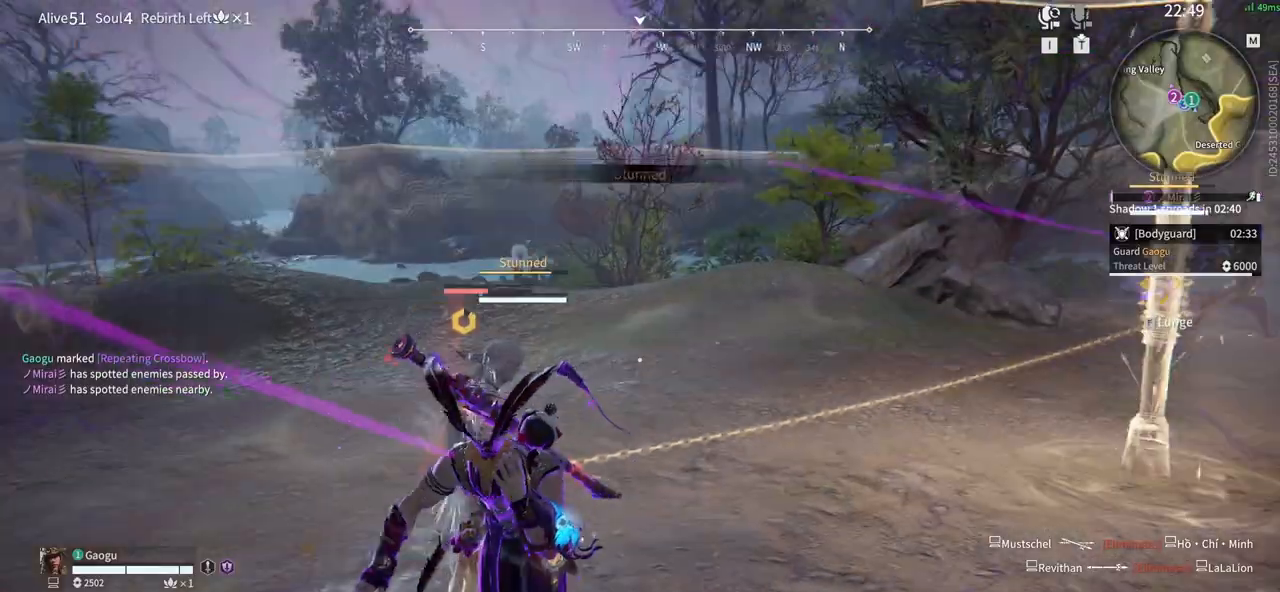
{"keys": [], "mouse": [], "events": []}
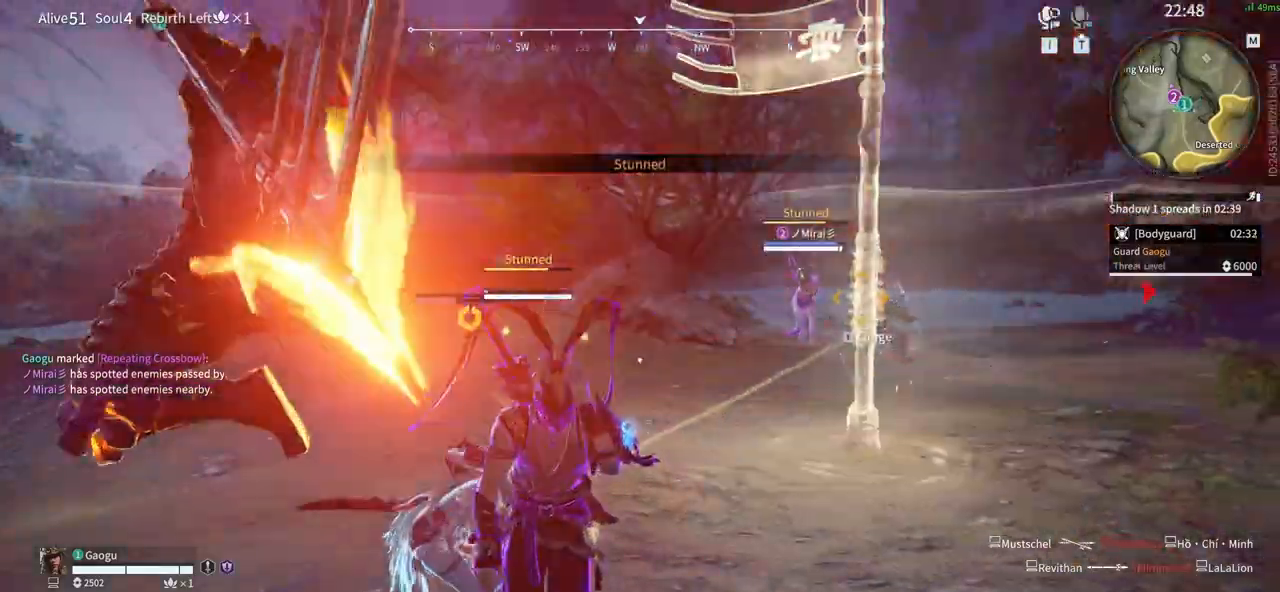
{"keys": ["a", "f", "s", "shift"], "mouse": [], "events": [[183, "a", "down"], [233, "s", "down"], [233, "shift", "down"], [466, "f", "down"]]}
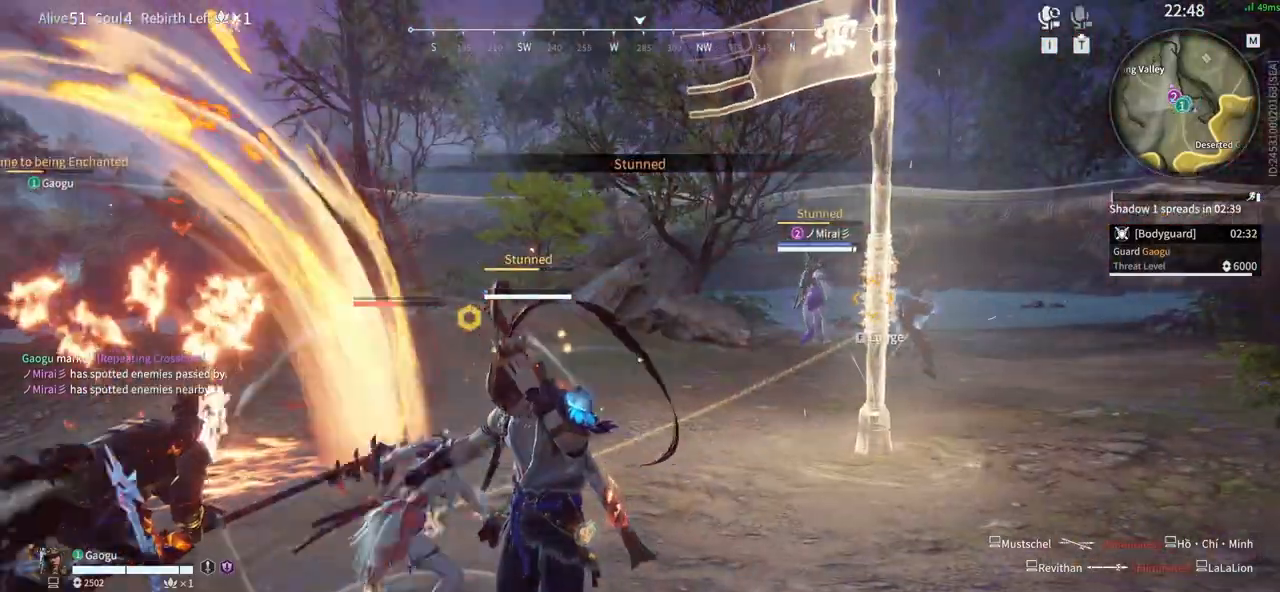
{"keys": ["s"], "mouse": []}
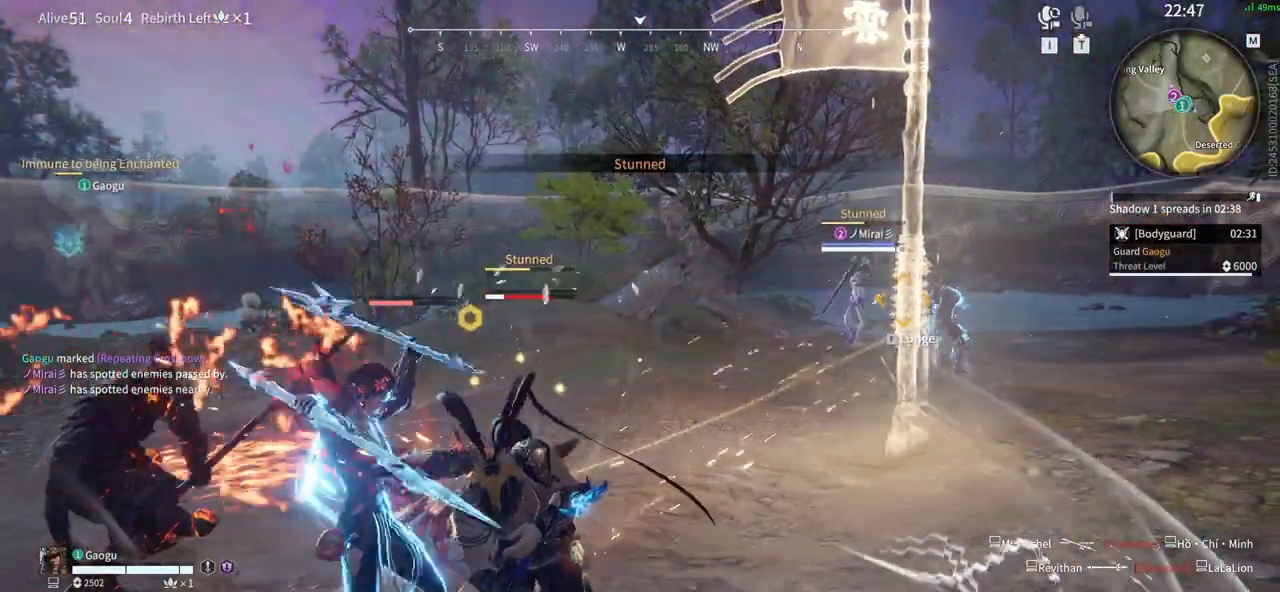
{"keys": ["s"], "mouse": []}
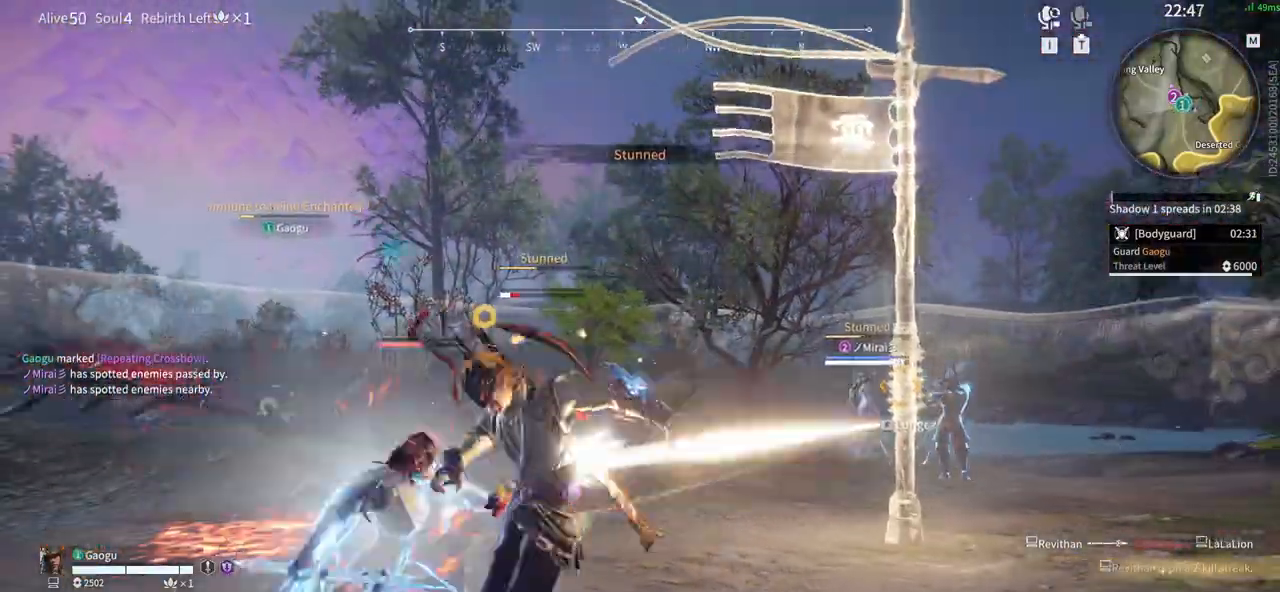
{"keys": ["f", "s"], "mouse": [], "events": [[50, "f", "down"], [150, "f", "up"], [233, "f", "down"], [283, "f", "up"], [416, "f", "down"]]}
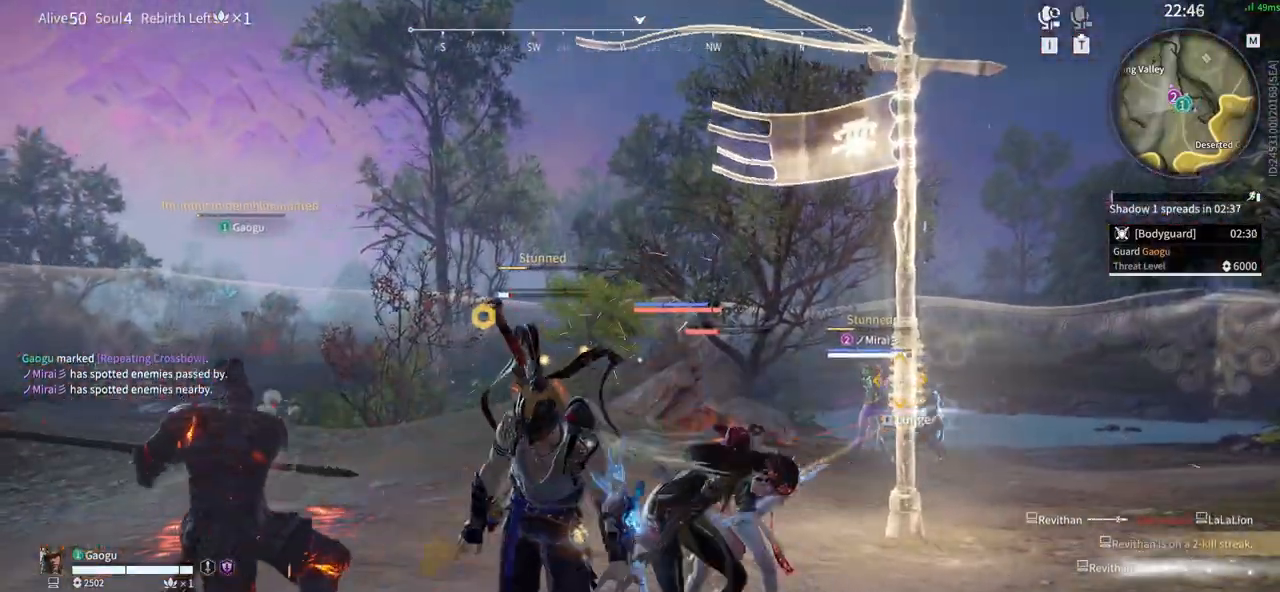
{"keys": ["f", "s"], "mouse": [], "events": [[16, "f", "up"], [116, "f", "down"], [166, "f", "up"], [300, "f", "down"], [350, "f", "up"], [433, "f", "down"]]}